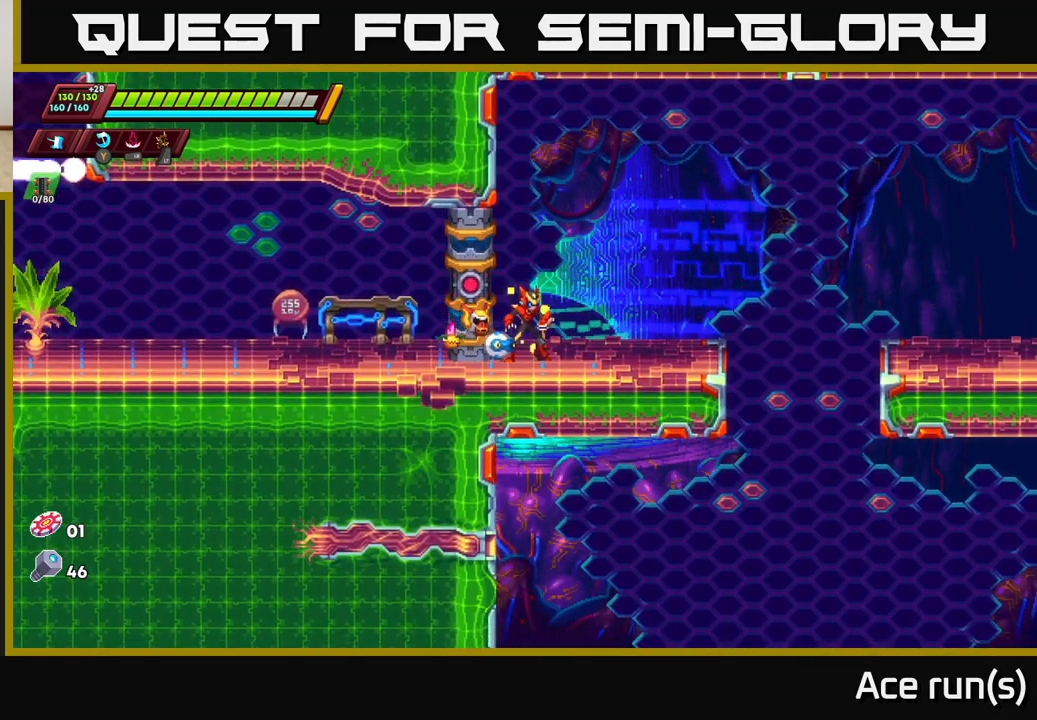
Gameplay with a controller (Xbox layout); each line is a JSON object with the inputs held at the frame after it. "events" lists button and stick changes between this image and that frame as [ms after this image, input, new state], when the widget could be followed in between.
{"buttons": [], "left_stick": "right", "right_stick": "center", "events": [[333, "left_stick", "right"]]}
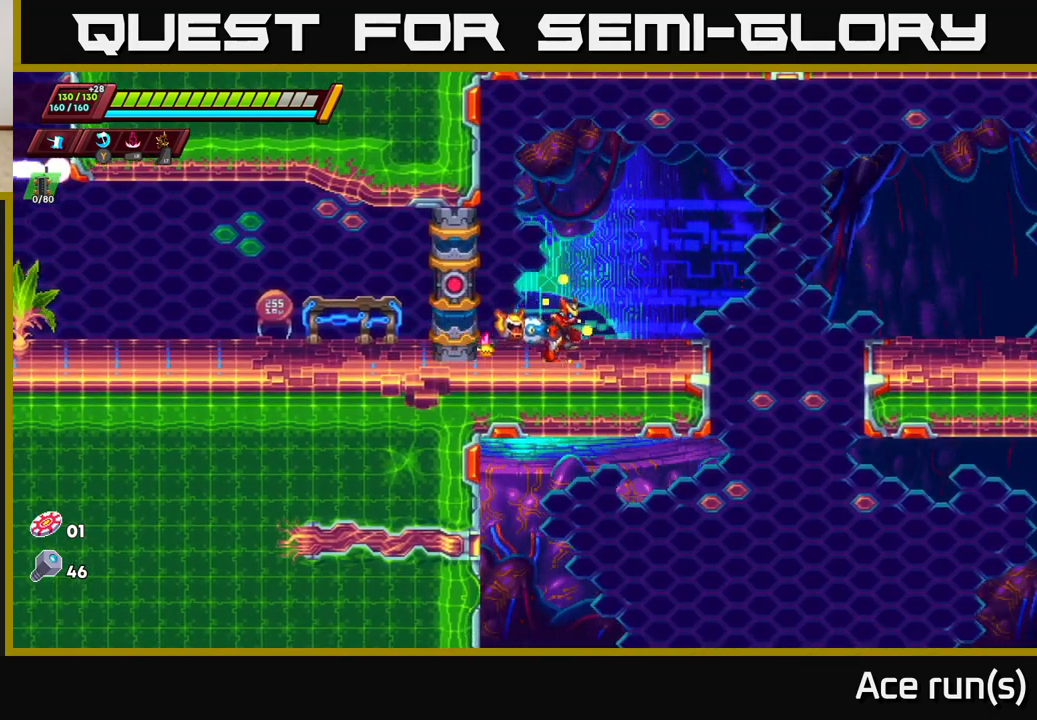
{"buttons": [], "left_stick": "center", "right_stick": "center", "events": [[117, "left_stick", "center"]]}
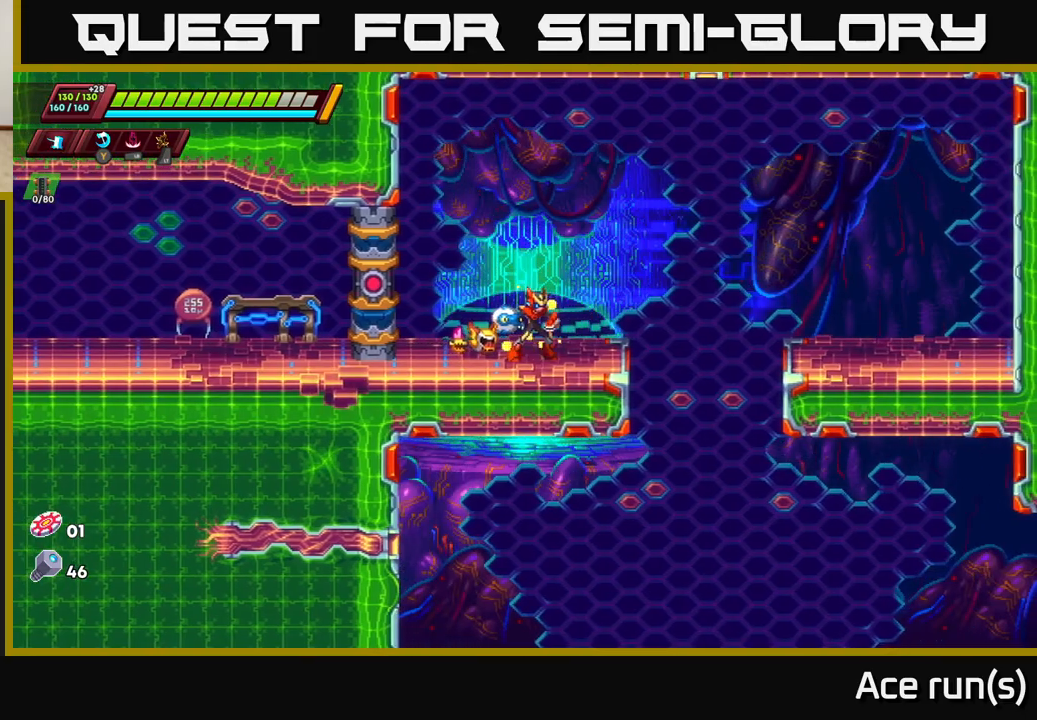
{"buttons": [], "left_stick": "right", "right_stick": "down-right", "events": [[233, "left_stick", "right"], [500, "right_stick", "down-right"]]}
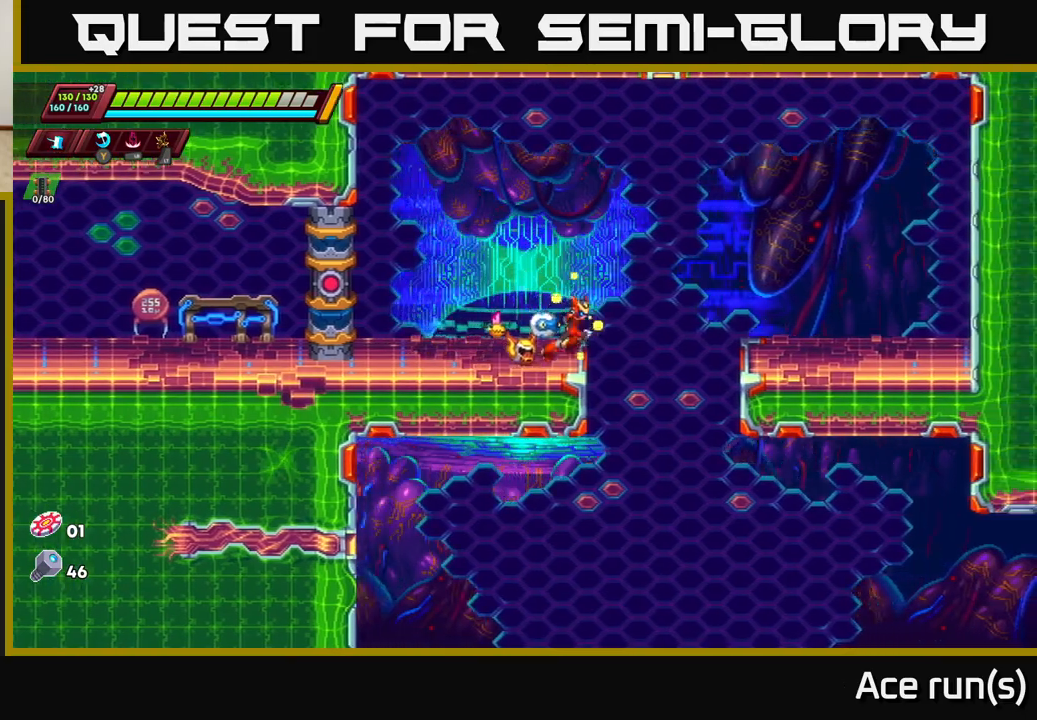
{"buttons": [], "left_stick": "right", "right_stick": "right", "events": [[333, "right_stick", "right"]]}
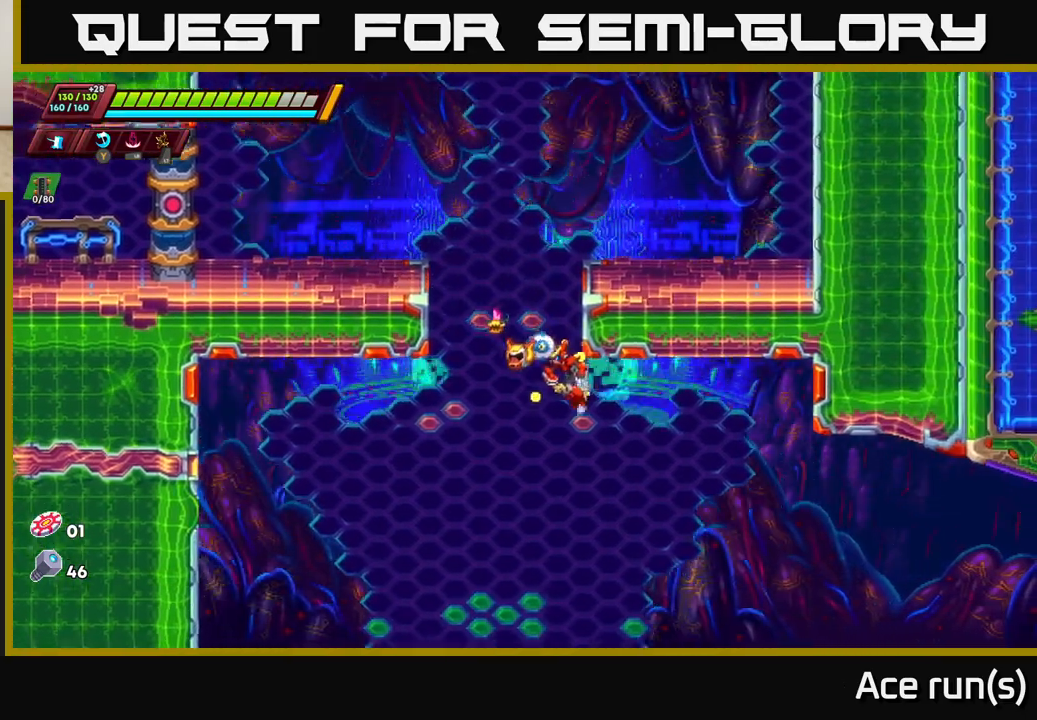
{"buttons": [], "left_stick": "right", "right_stick": "up-right", "events": [[200, "right_stick", "up-right"]]}
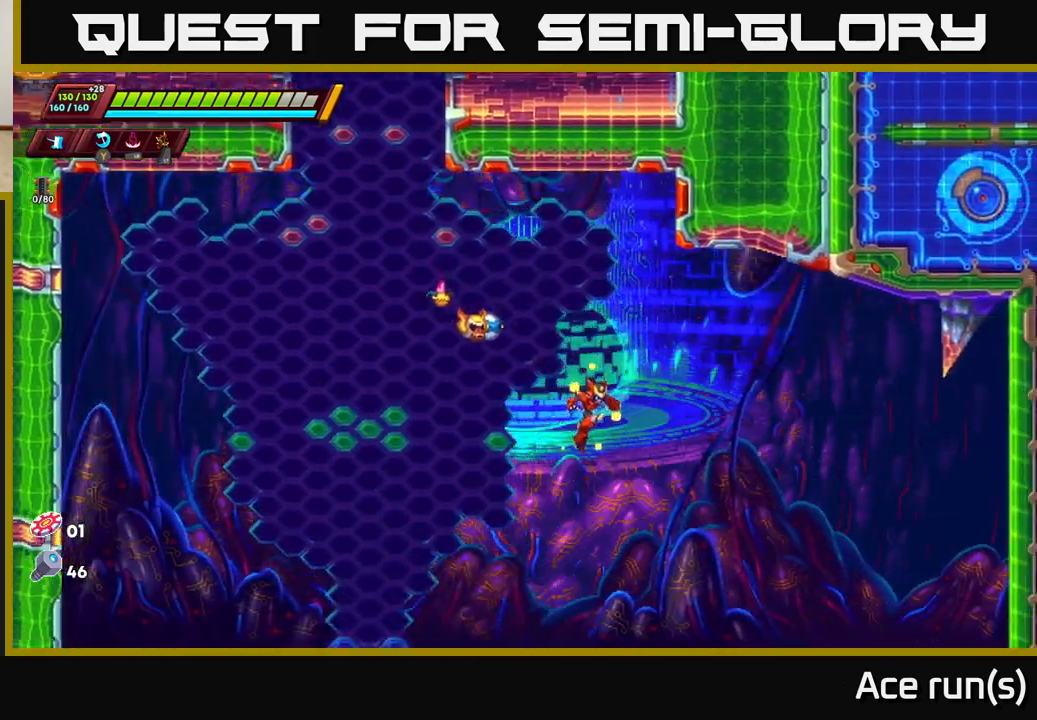
{"buttons": [], "left_stick": "right", "right_stick": "up-right", "events": []}
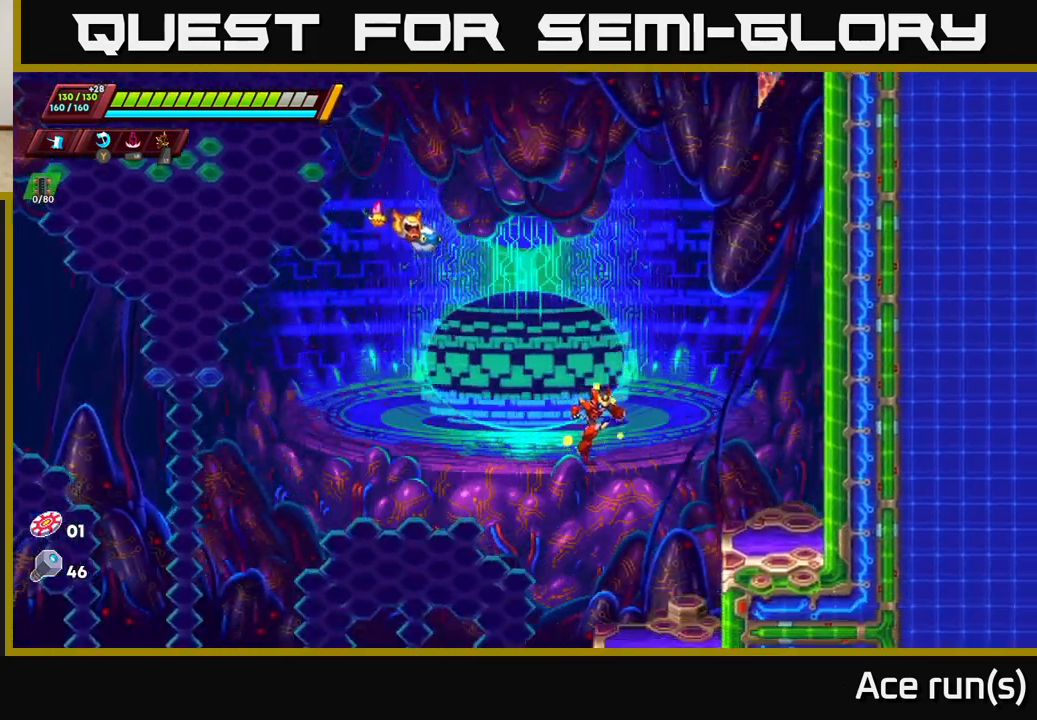
{"buttons": ["R2"], "left_stick": "left", "right_stick": "center", "events": [[133, "right_stick", "down-right"], [267, "right_stick", "down"], [383, "right_stick", "left"], [400, "left_stick", "left"], [433, "right_stick", "center"], [483, "R2", "down"]]}
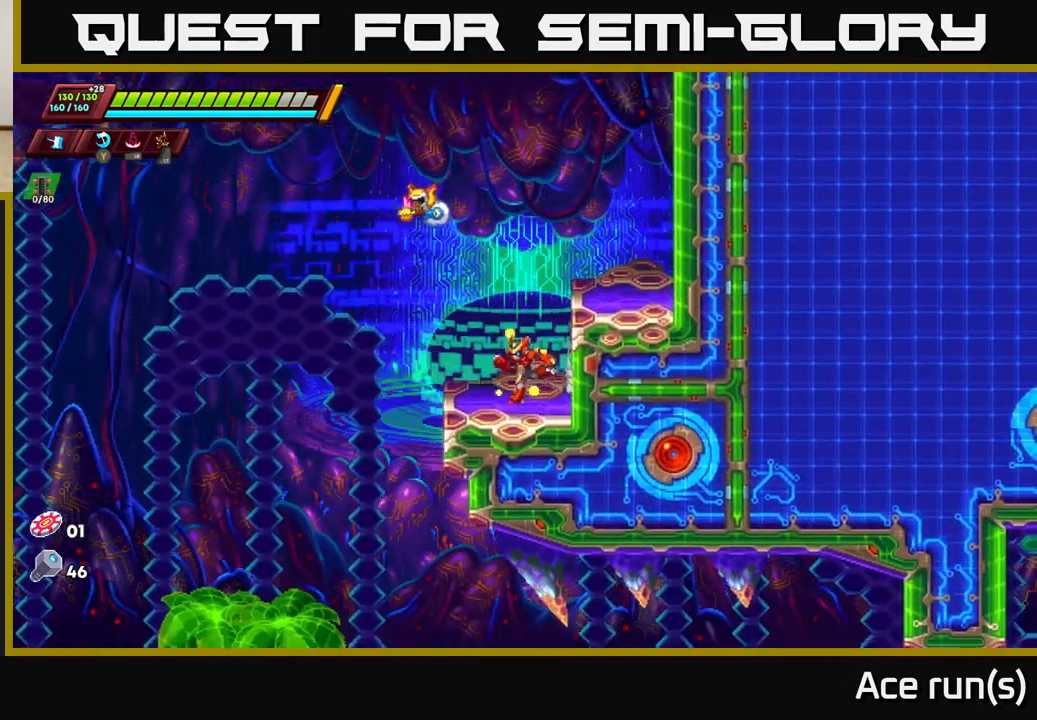
{"buttons": [], "left_stick": "right", "right_stick": "center", "events": [[300, "R2", "up"], [383, "left_stick", "center"], [433, "left_stick", "right"]]}
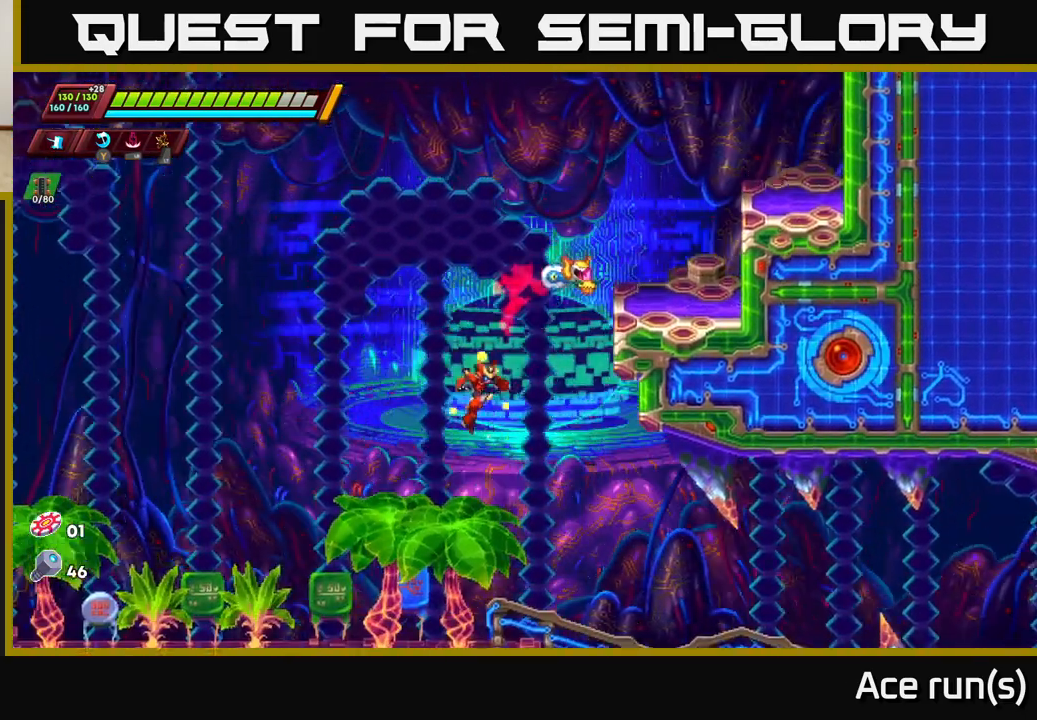
{"buttons": [], "left_stick": "right", "right_stick": "center", "events": []}
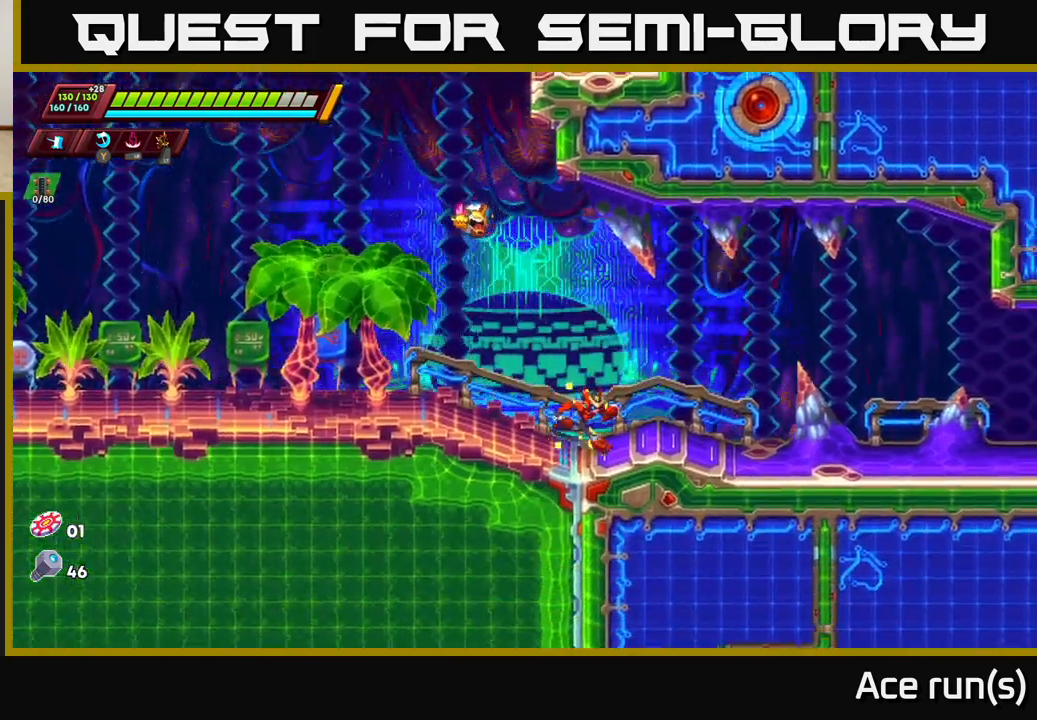
{"buttons": ["R2"], "left_stick": "right", "right_stick": "center", "events": [[50, "R2", "down"], [333, "A", "down"], [417, "A", "up"]]}
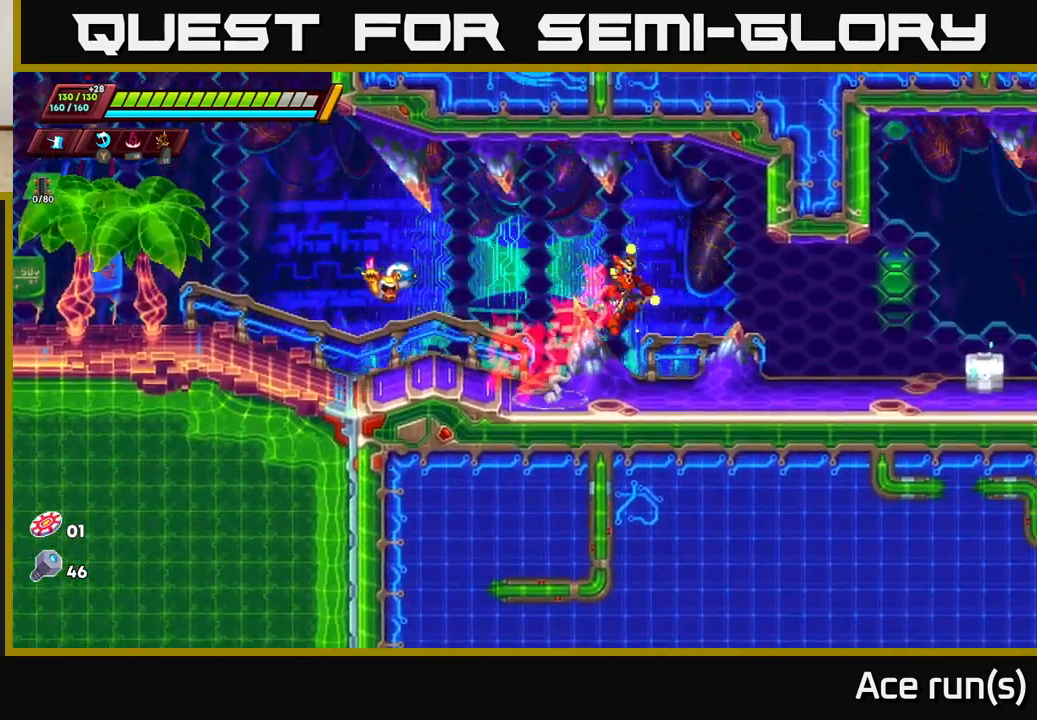
{"buttons": ["X", "R2"], "left_stick": "right", "right_stick": "center", "events": [[283, "R2", "up"], [400, "R2", "down"], [500, "X", "down"]]}
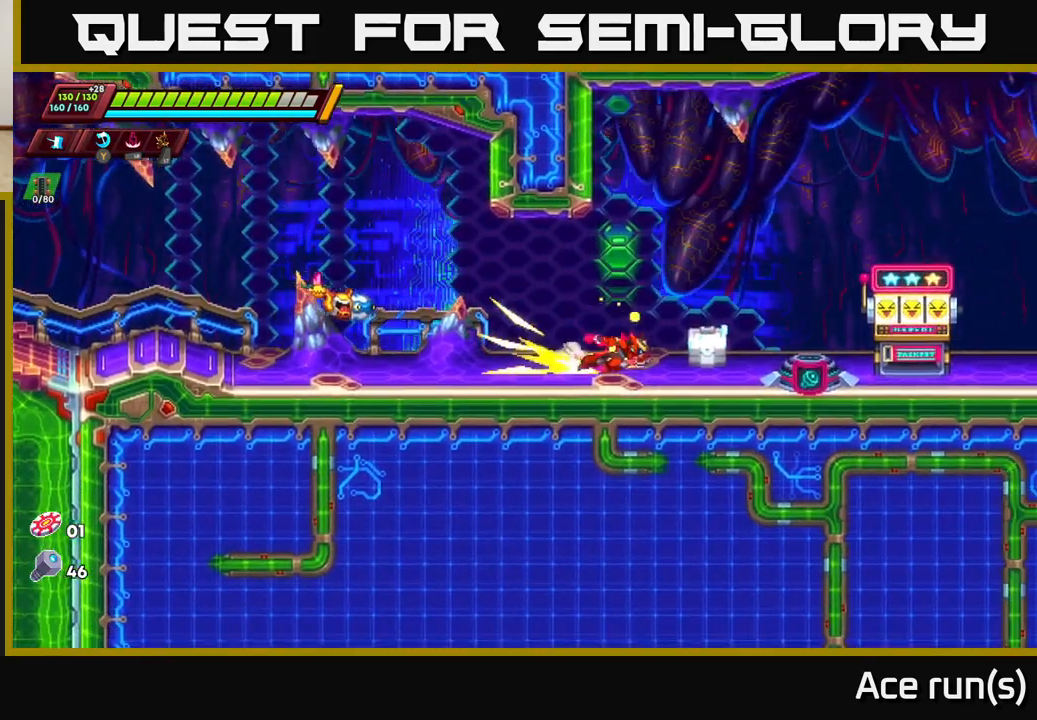
{"buttons": [], "left_stick": "up", "right_stick": "center", "events": [[50, "R2", "up"], [100, "X", "up"], [233, "left_stick", "left"], [317, "A", "down"], [417, "left_stick", "up"], [483, "A", "up"]]}
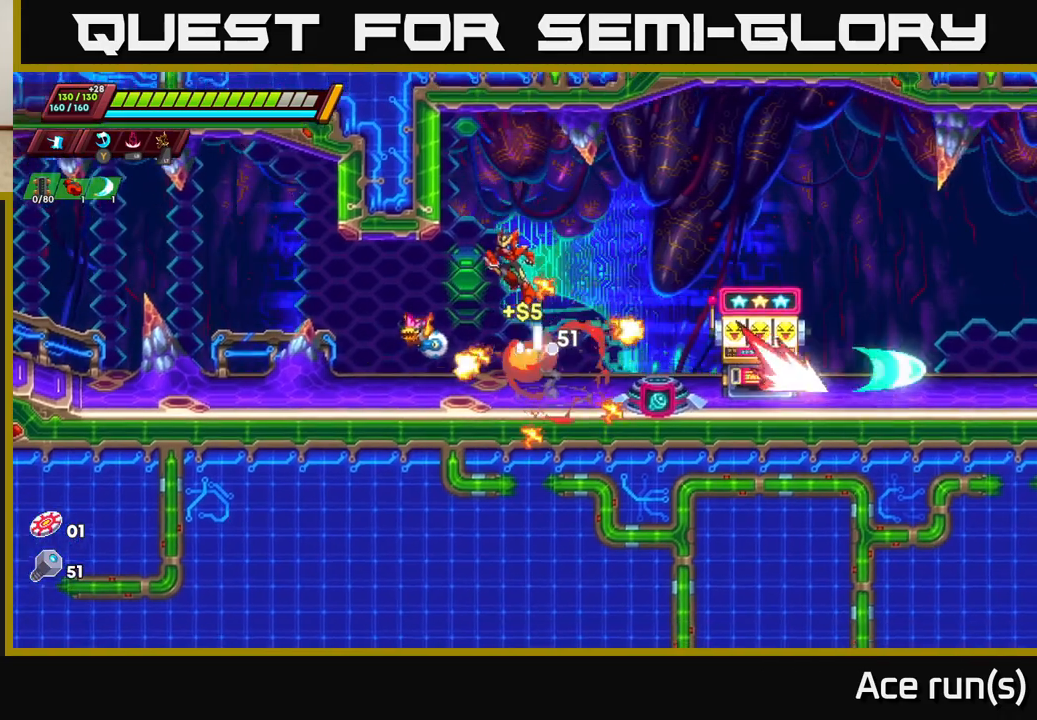
{"buttons": ["R2"], "left_stick": "right", "right_stick": "center", "events": [[50, "left_stick", "right"], [250, "left_stick", "center"], [400, "left_stick", "right"], [483, "R2", "down"]]}
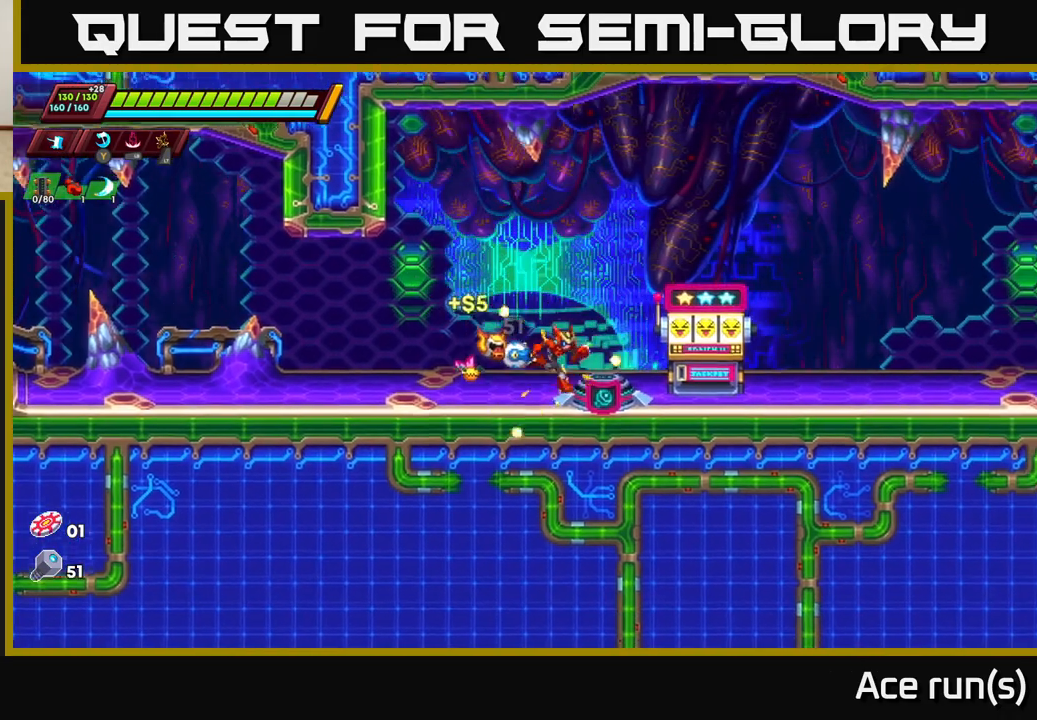
{"buttons": [], "left_stick": "center", "right_stick": "center", "events": [[250, "R2", "up"], [317, "left_stick", "left"], [383, "B", "down"], [450, "left_stick", "center"], [467, "B", "up"]]}
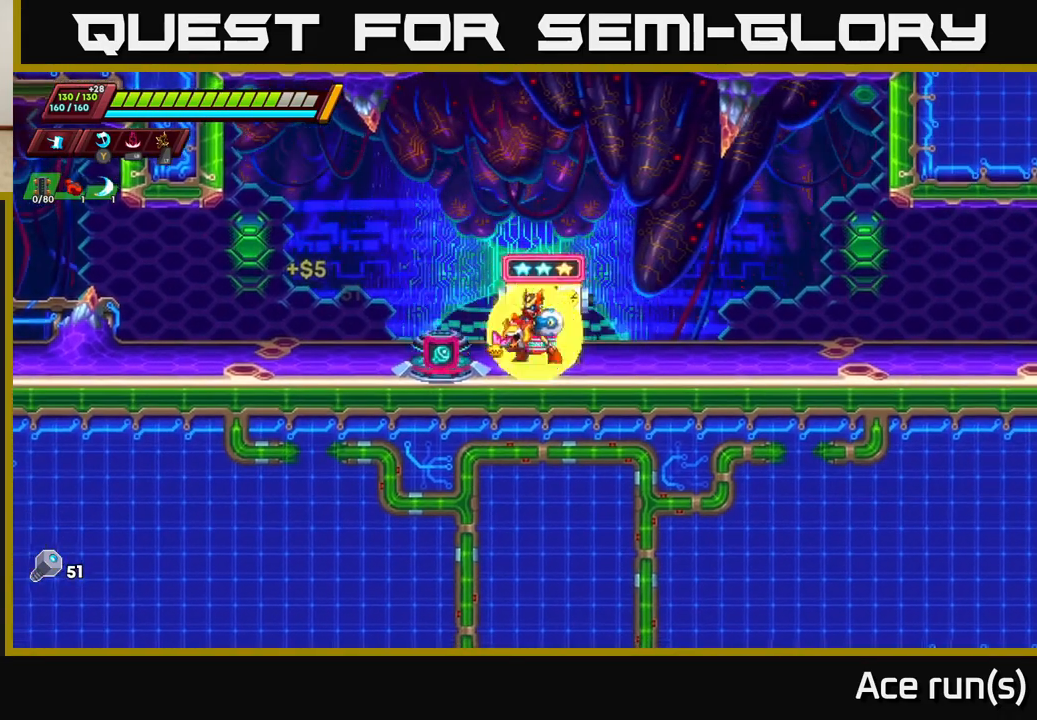
{"buttons": [], "left_stick": "center", "right_stick": "up", "events": [[400, "right_stick", "up"]]}
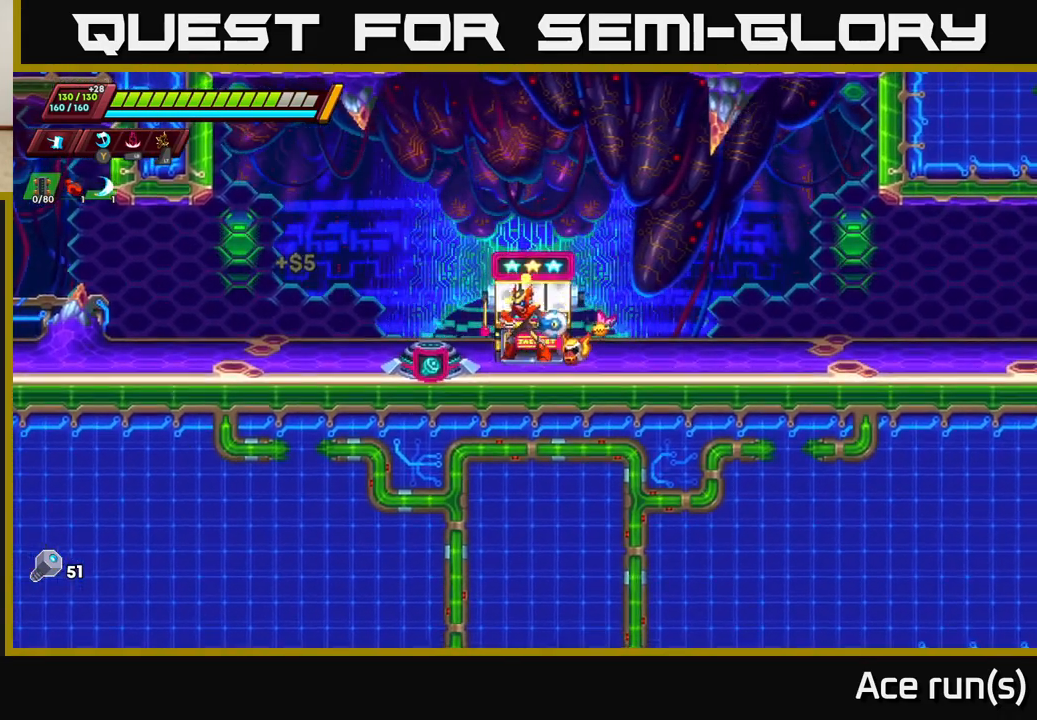
{"buttons": [], "left_stick": "right", "right_stick": "center", "events": [[133, "left_stick", "right"], [317, "right_stick", "center"]]}
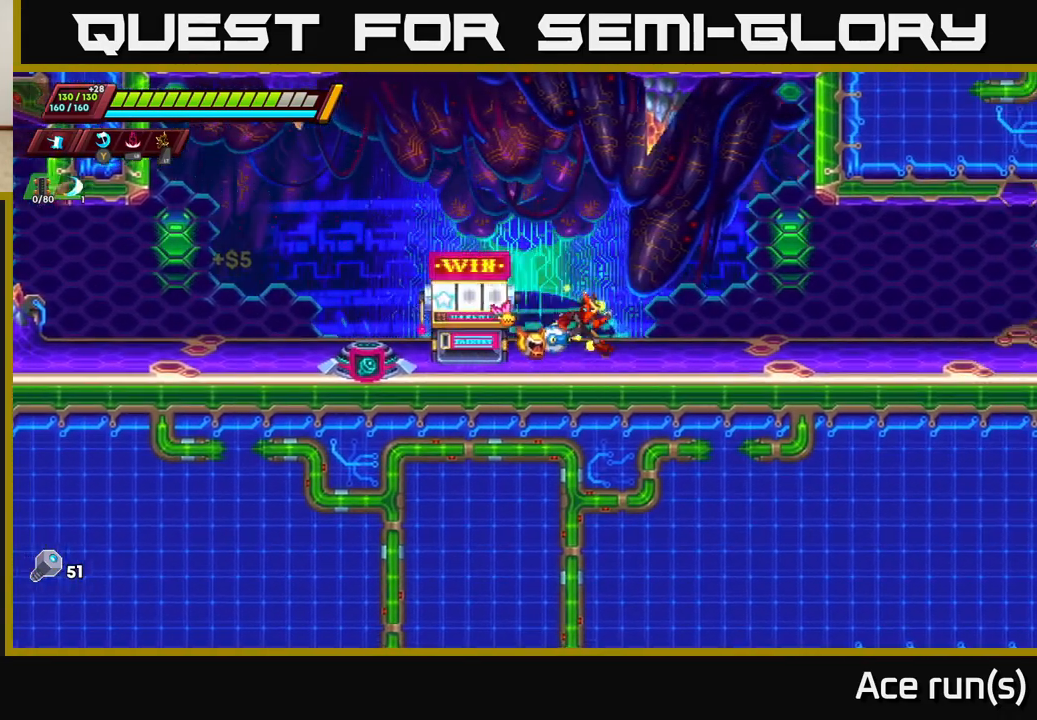
{"buttons": [], "left_stick": "center", "right_stick": "up", "events": [[117, "left_stick", "left"], [150, "right_stick", "up-left"], [250, "right_stick", "up"], [267, "left_stick", "center"]]}
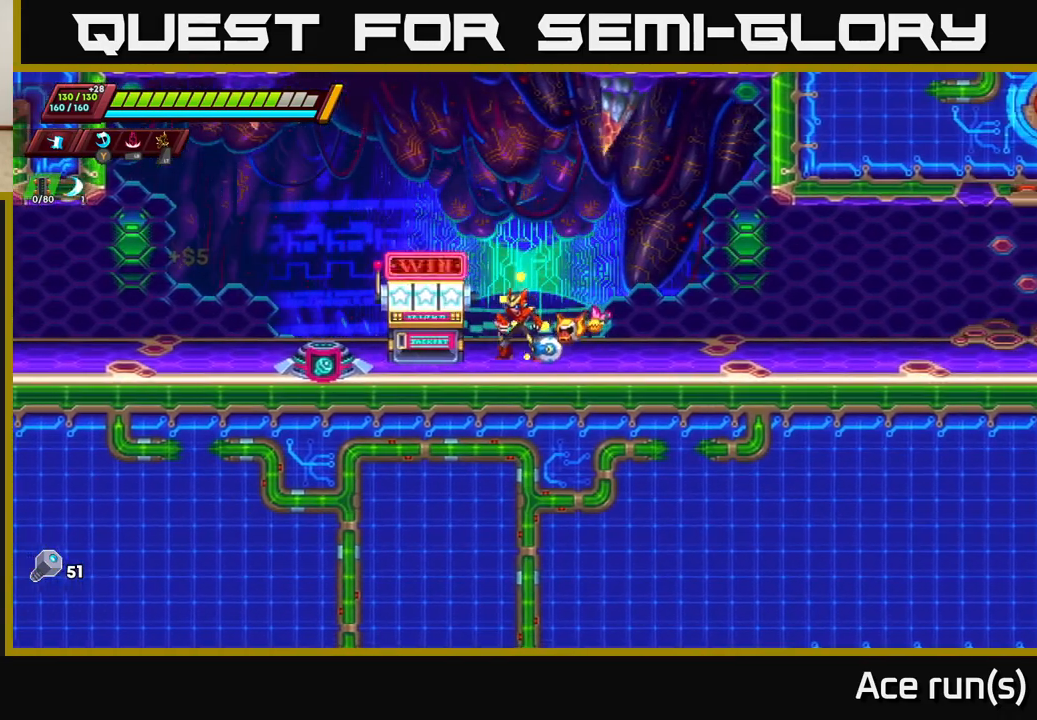
{"buttons": [], "left_stick": "right", "right_stick": "center", "events": [[150, "right_stick", "center"], [450, "left_stick", "right"]]}
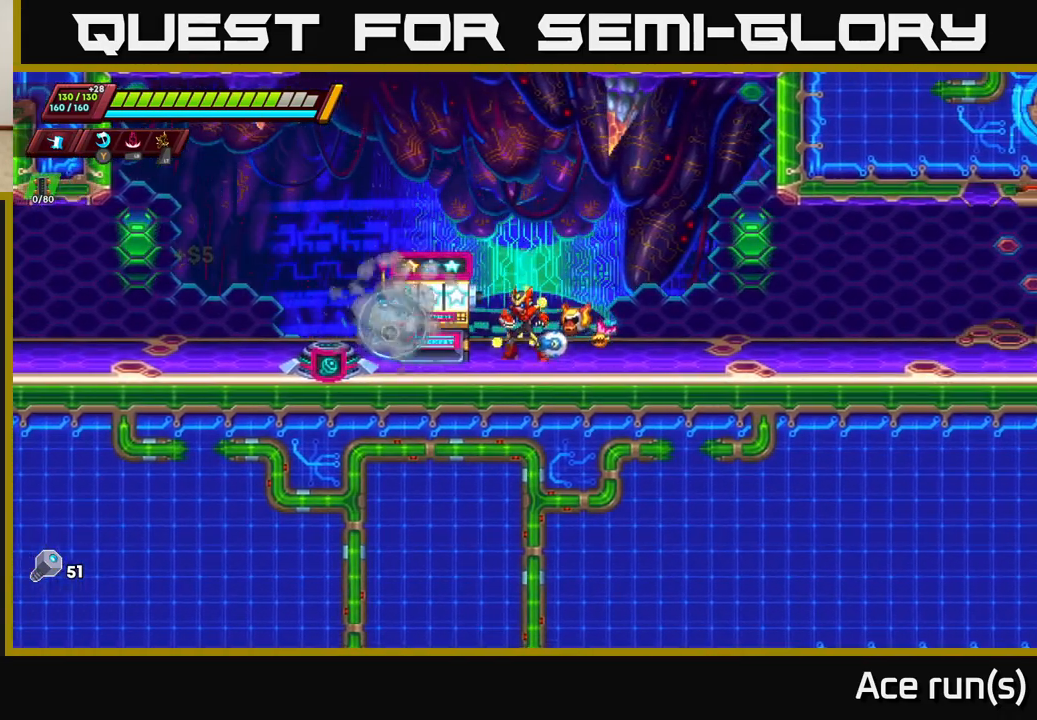
{"buttons": [], "left_stick": "left", "right_stick": "center", "events": [[150, "left_stick", "left"]]}
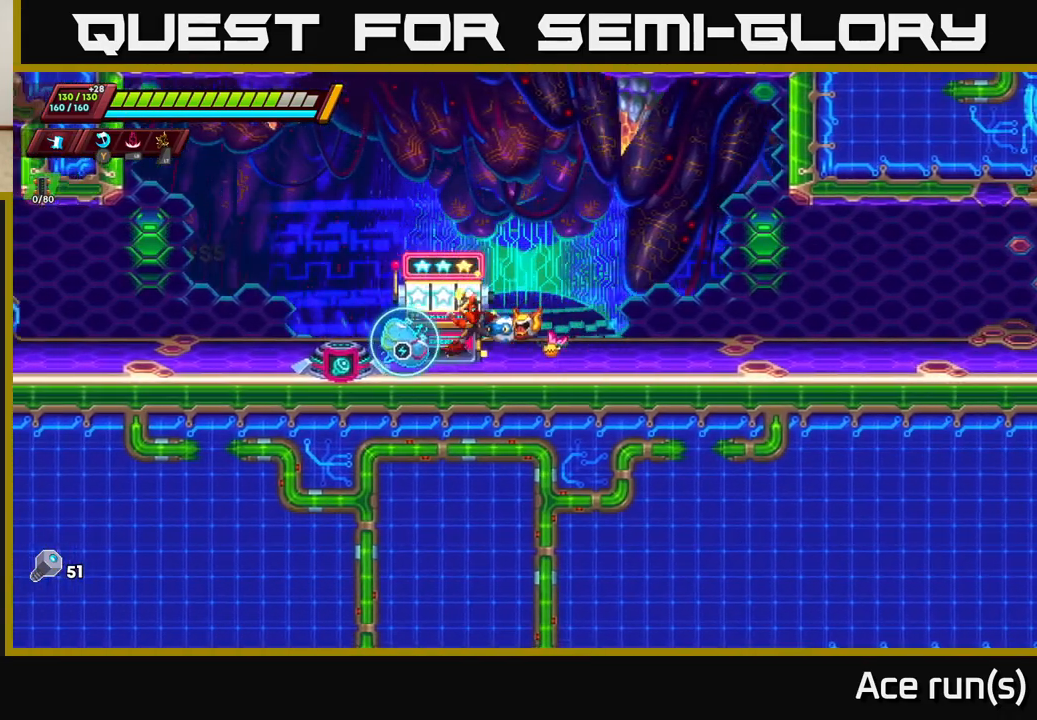
{"buttons": [], "left_stick": "center", "right_stick": "center", "events": [[133, "left_stick", "center"]]}
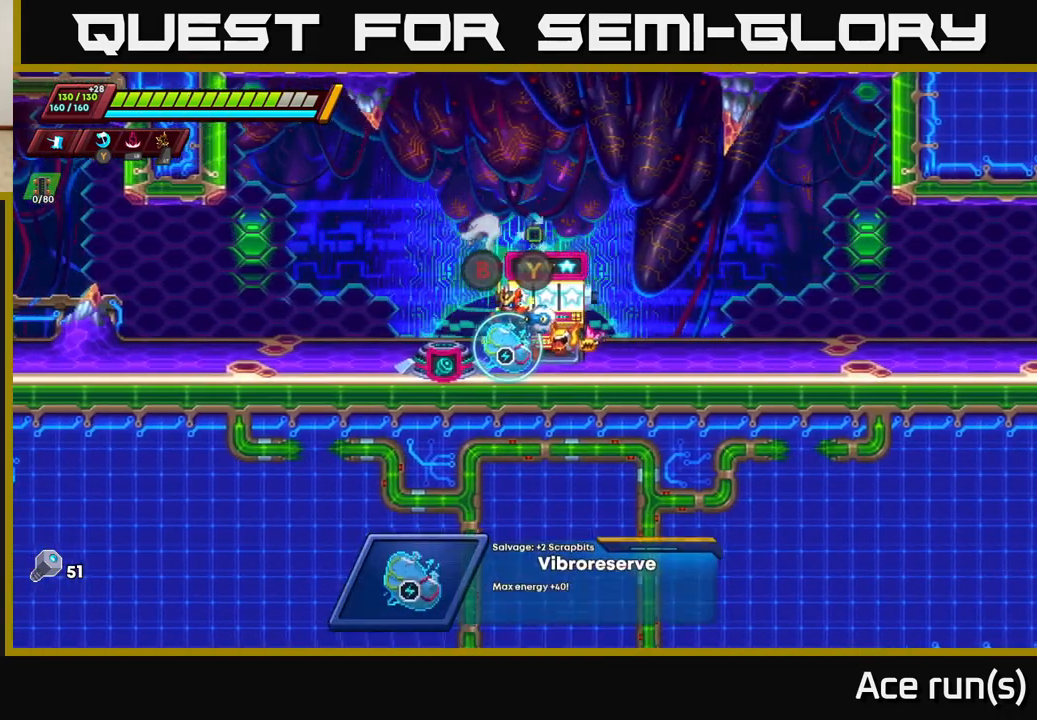
{"buttons": [], "left_stick": "center", "right_stick": "center", "events": []}
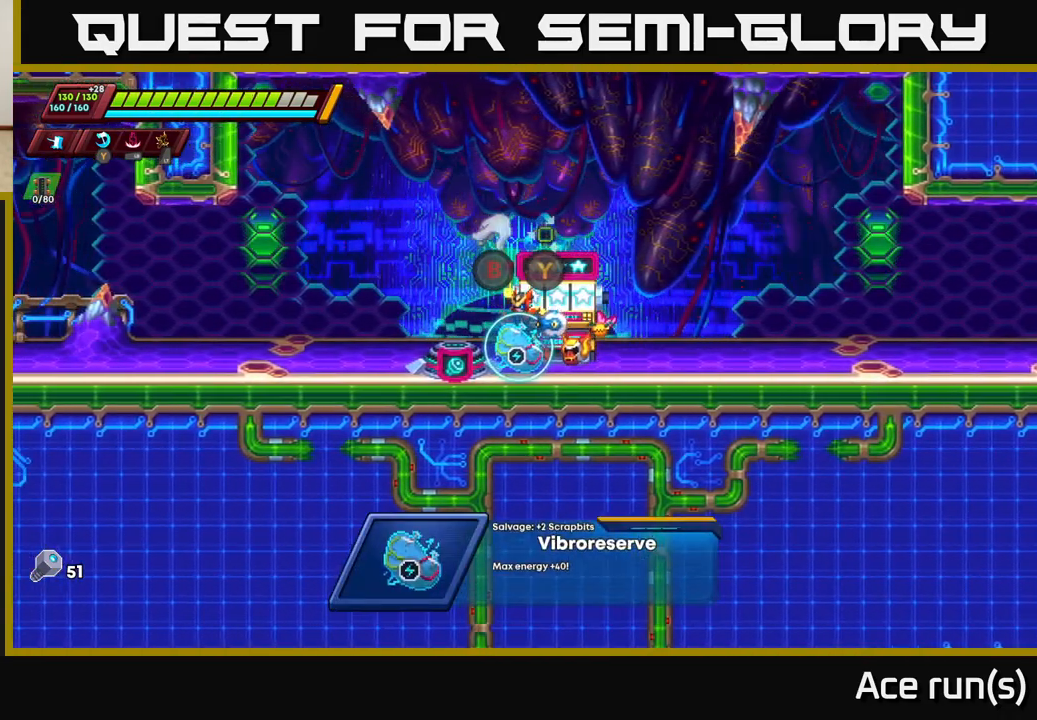
{"buttons": [], "left_stick": "center", "right_stick": "center", "events": []}
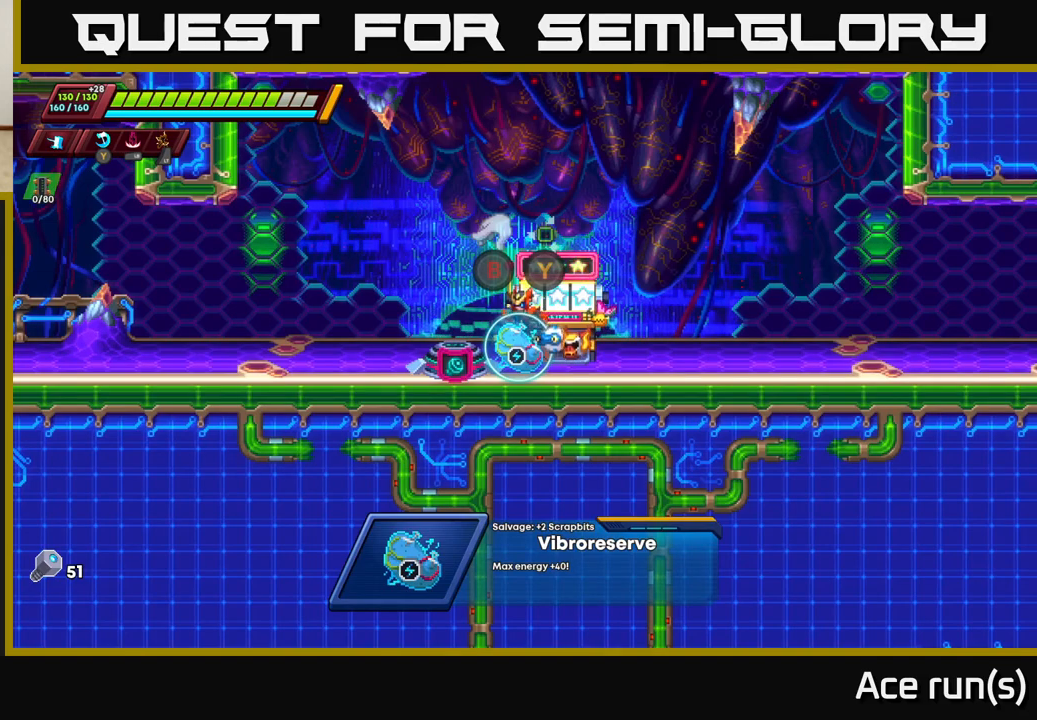
{"buttons": [], "left_stick": "center", "right_stick": "center", "events": []}
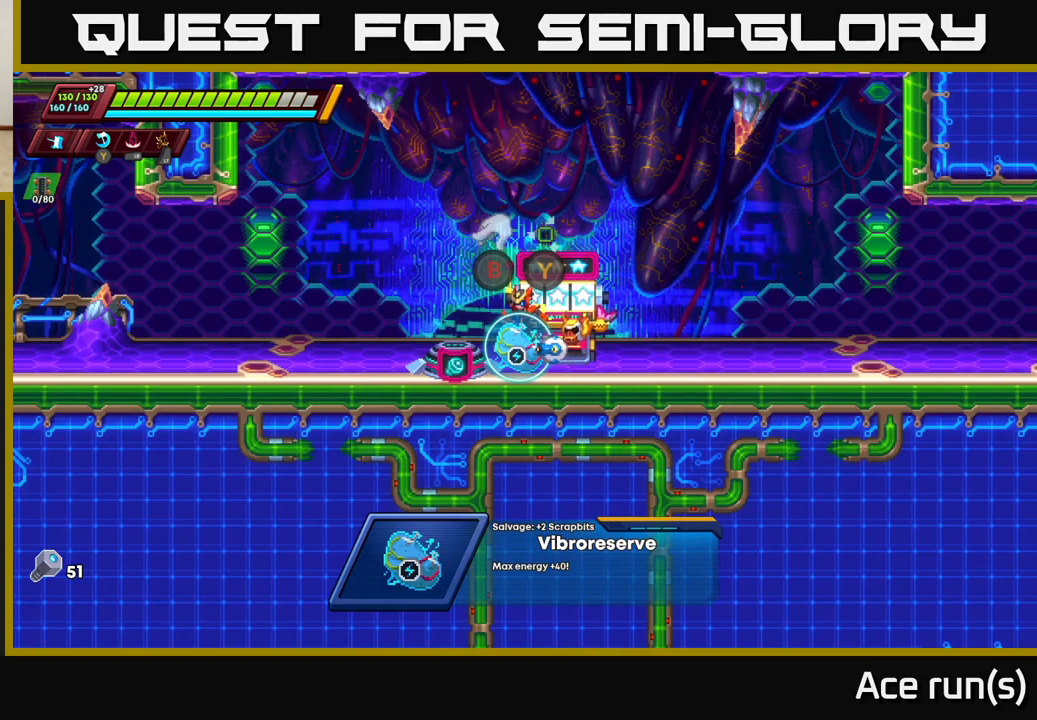
{"buttons": [], "left_stick": "center", "right_stick": "center", "events": []}
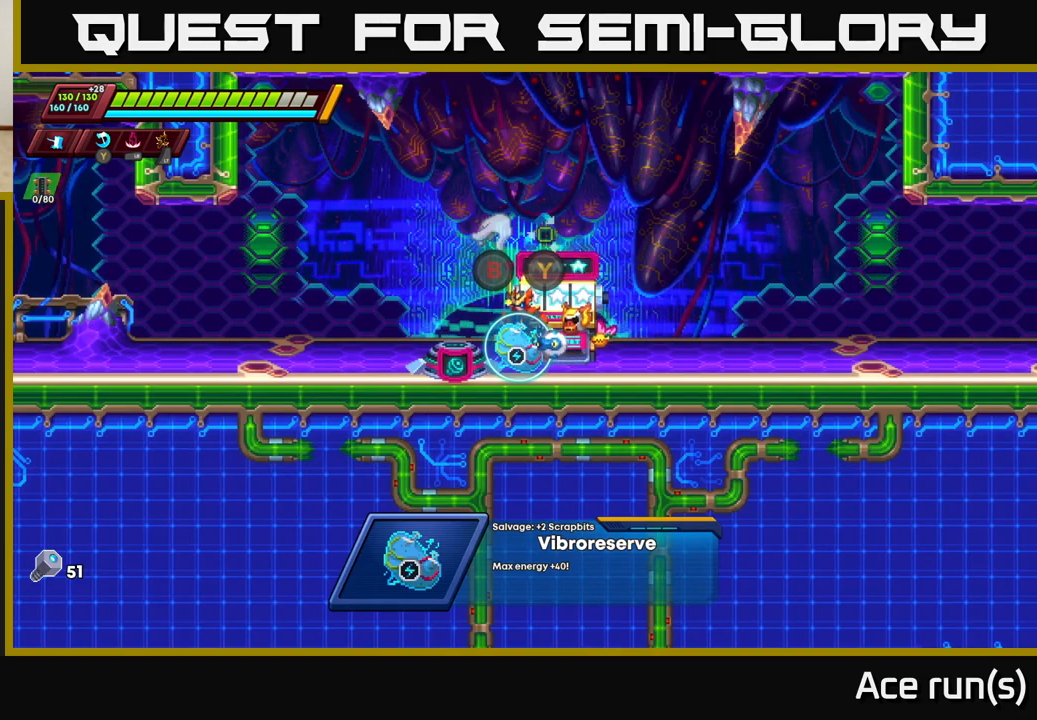
{"buttons": [], "left_stick": "center", "right_stick": "center", "events": []}
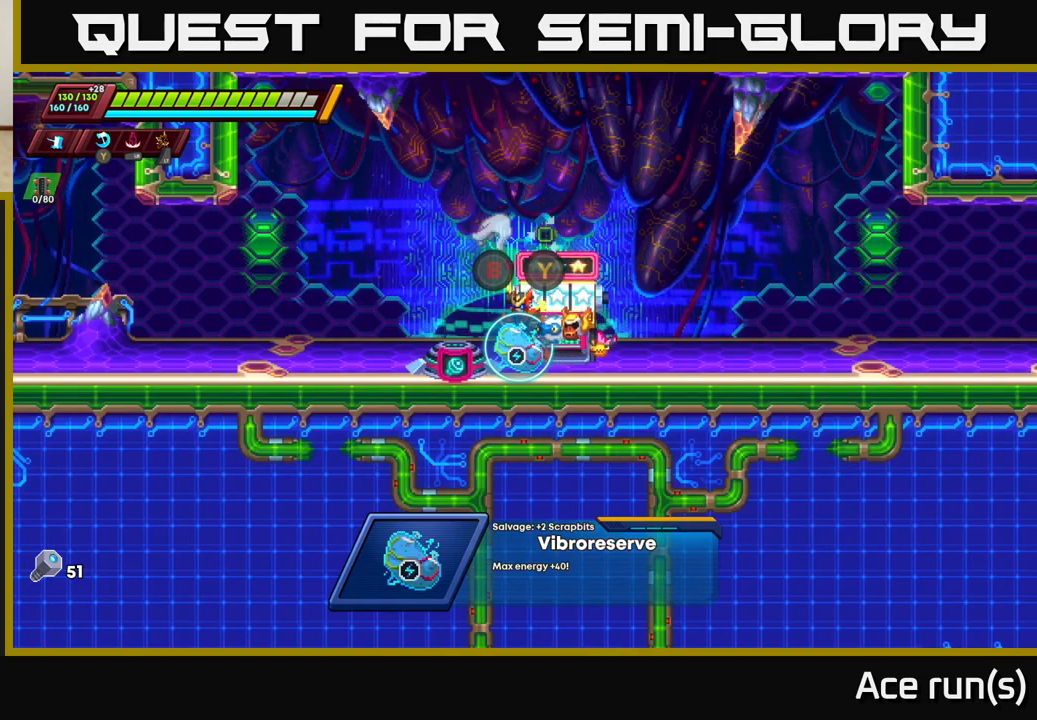
{"buttons": [], "left_stick": "center", "right_stick": "center", "events": [[383, "Y", "down"], [433, "Y", "up"]]}
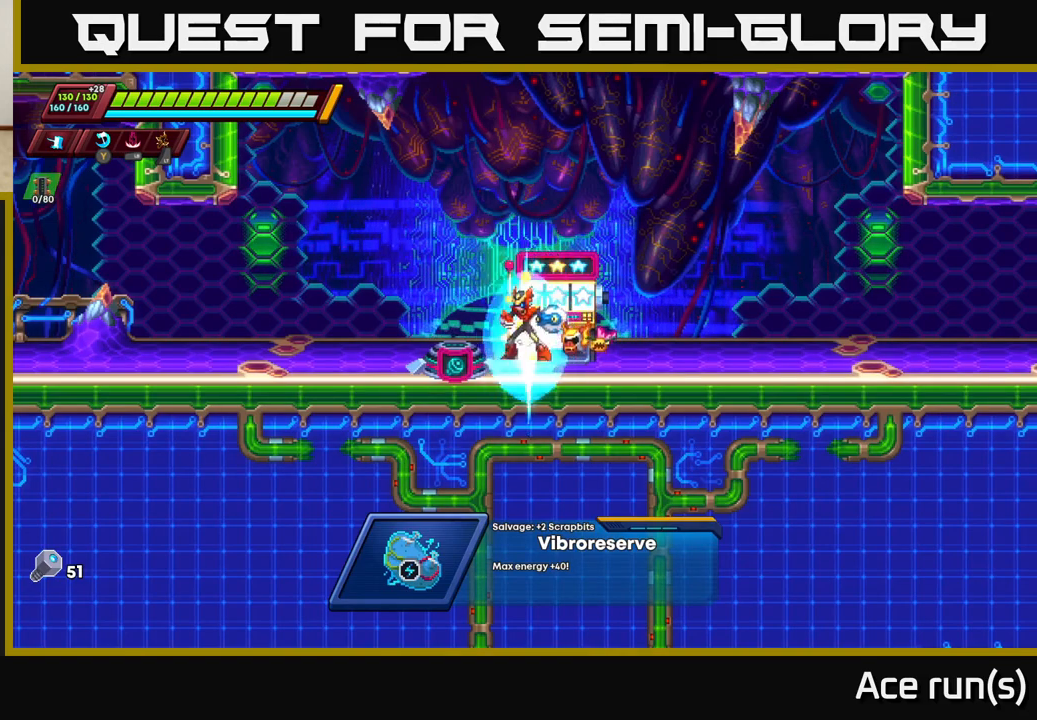
{"buttons": [], "left_stick": "center", "right_stick": "center", "events": [[300, "left_stick", "left"], [500, "left_stick", "center"]]}
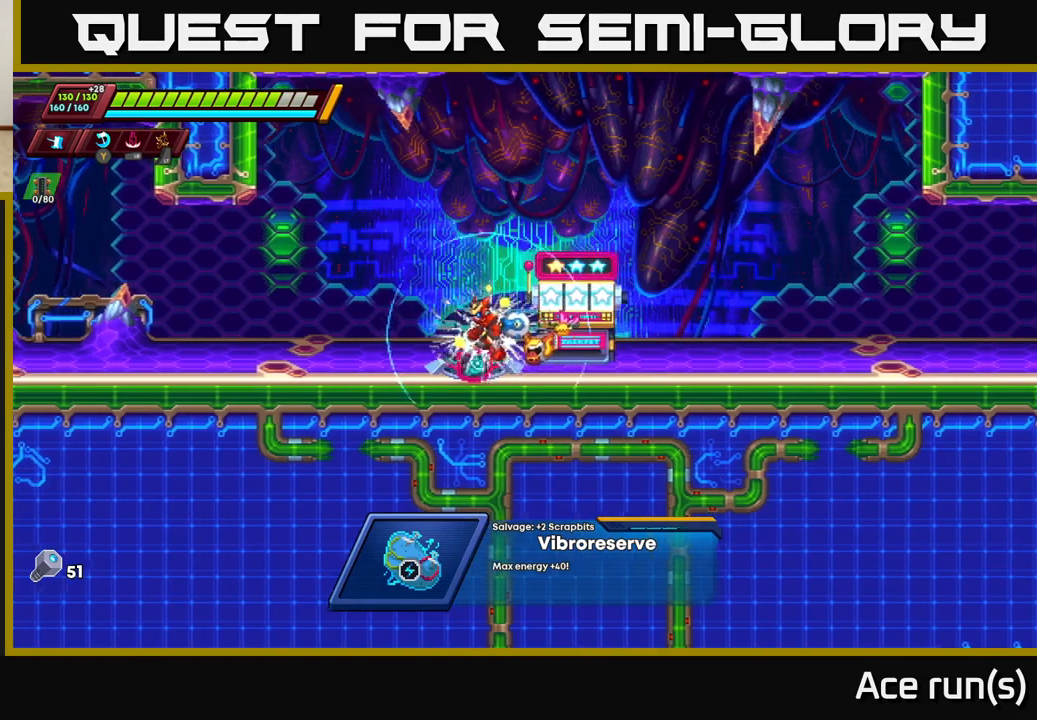
{"buttons": [], "left_stick": "center", "right_stick": "center", "events": [[217, "B", "down"], [300, "B", "up"]]}
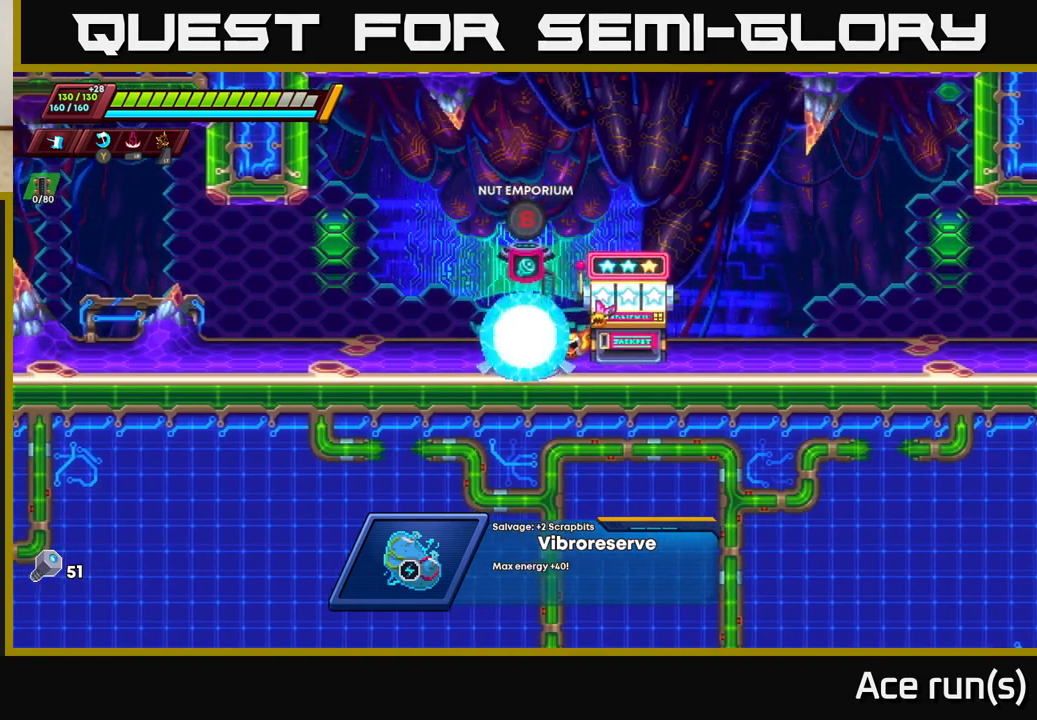
{"buttons": [], "left_stick": "center", "right_stick": "center", "events": []}